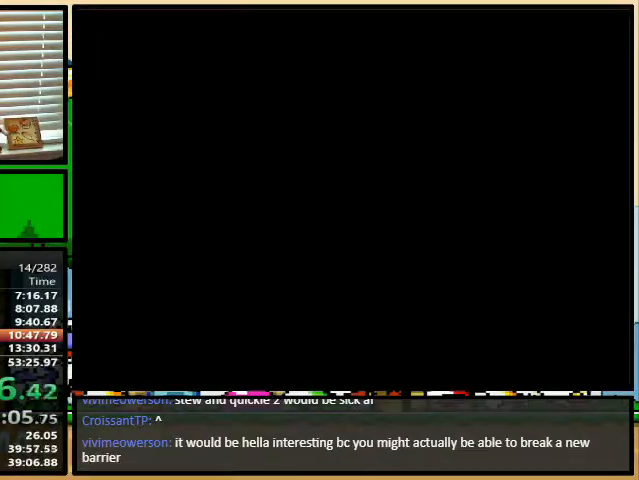
Gameplay with a controller (Nintendo layout); each line is a JSON object with the inputs held at the frame after it. "events" lists button and stick changes between this image and that frame as [ms after this image, input, new state], when the widget could be followed in between. Not read: L1 L3 R1 R3.
{"buttons": ["B", "X", "Y"], "events": [[133, "X", "down"], [167, "B", "down"], [200, "B", "up"], [200, "X", "up"], [200, "Y", "down"], [233, "Y", "up"], [267, "A", "down"], [300, "A", "up"], [300, "X", "down"], [300, "Y", "down"], [367, "Y", "up"], [400, "B", "down"], [433, "B", "up"], [433, "X", "up"], [433, "Y", "down"], [467, "Y", "up"], [500, "B", "down"], [500, "X", "down"], [500, "Y", "down"]]}
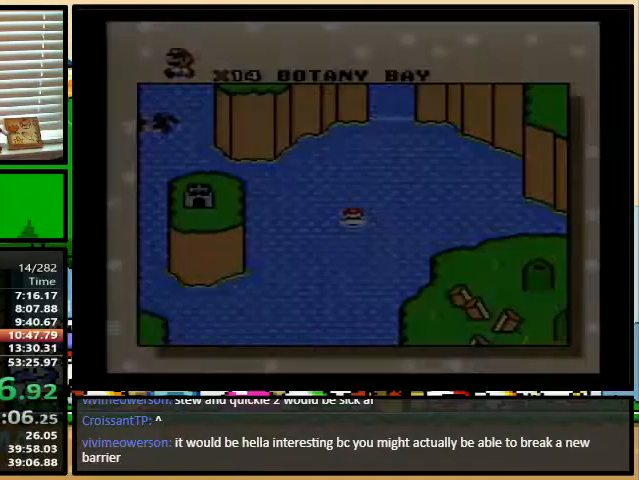
{"buttons": ["A"], "events": [[33, "B", "up"], [67, "B", "down"], [67, "X", "up"], [67, "Y", "up"], [100, "Y", "down"], [133, "A", "down"], [133, "B", "up"], [167, "Y", "up"], [200, "A", "up"], [200, "B", "down"], [200, "X", "down"], [233, "B", "up"], [233, "Y", "down"], [267, "X", "up"], [267, "Y", "up"], [300, "B", "down"], [300, "Y", "down"], [333, "A", "down"], [333, "B", "up"], [367, "Y", "up"], [400, "A", "up"], [400, "B", "down"], [400, "X", "down"], [400, "Y", "down"], [433, "B", "up"], [433, "Y", "up"], [500, "A", "down"], [500, "X", "up"]]}
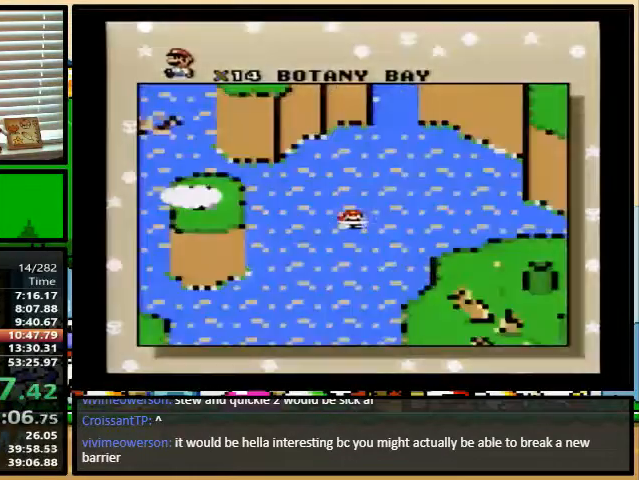
{"buttons": ["A"], "events": [[67, "Y", "down"], [133, "Y", "up"]]}
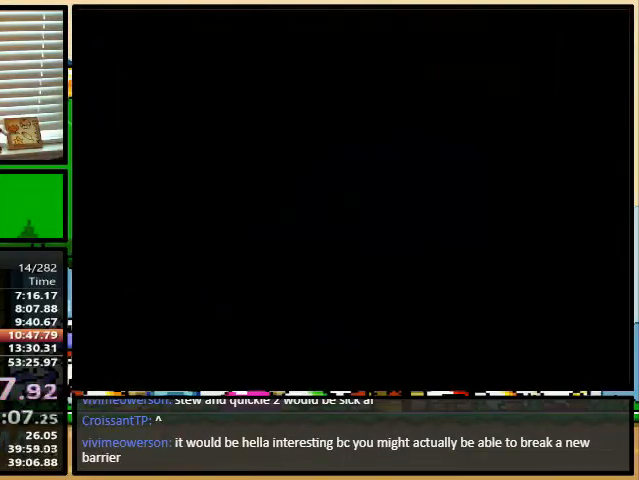
{"buttons": ["A"], "events": []}
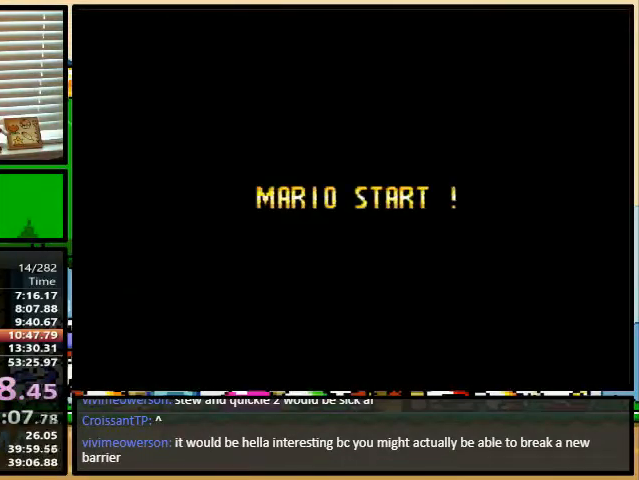
{"buttons": ["A"], "events": []}
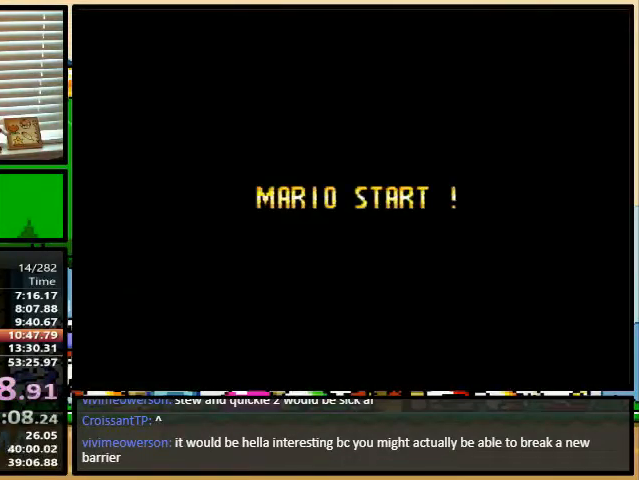
{"buttons": ["A"], "events": []}
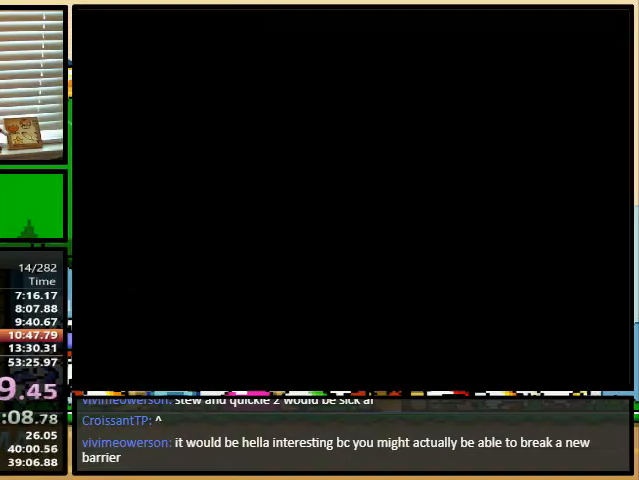
{"buttons": ["A"], "events": []}
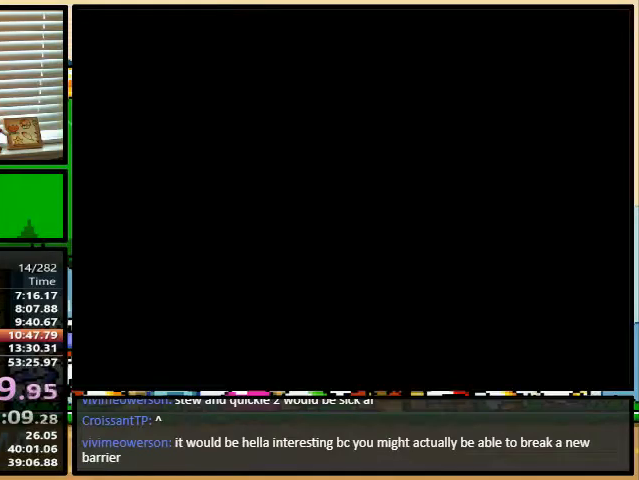
{"buttons": ["Y", "DPAD_DOWN", "DPAD_RIGHT"], "events": [[67, "X", "down"], [100, "A", "up"], [100, "DPAD_DOWN", "down"], [100, "DPAD_RIGHT", "down"], [100, "X", "up"], [100, "Y", "down"]]}
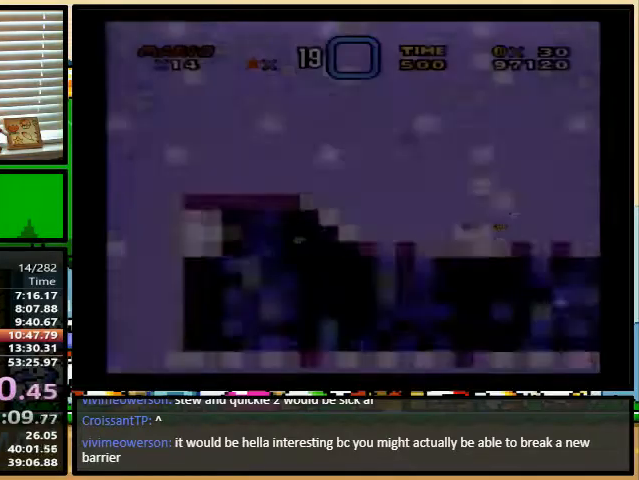
{"buttons": ["Y", "DPAD_DOWN", "DPAD_RIGHT"], "events": []}
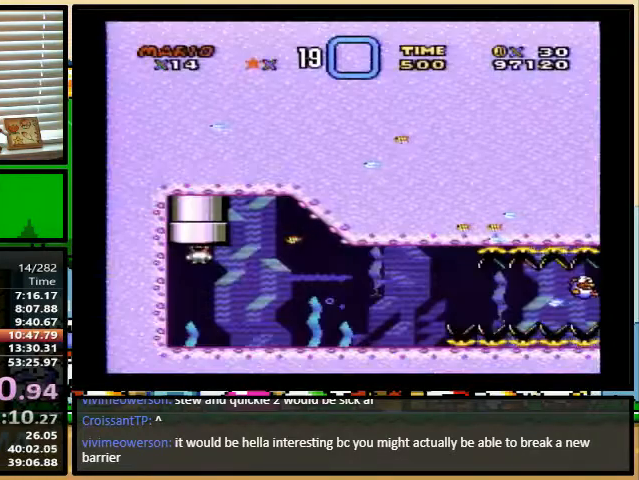
{"buttons": ["Y", "DPAD_DOWN", "DPAD_RIGHT"], "events": [[100, "B", "down"], [233, "B", "up"]]}
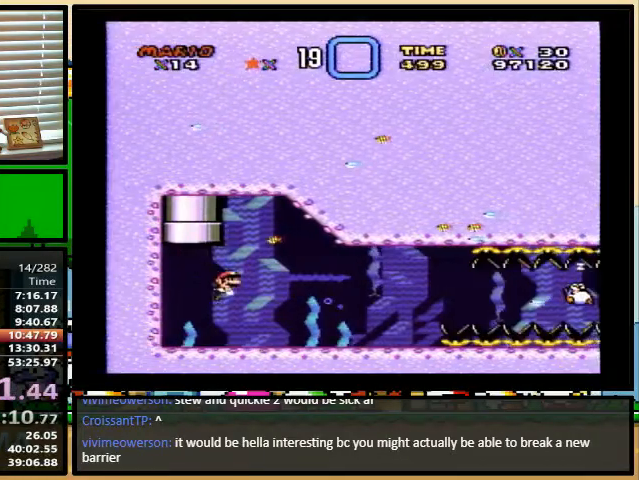
{"buttons": ["Y", "DPAD_DOWN", "DPAD_RIGHT"], "events": [[200, "B", "down"], [333, "B", "up"]]}
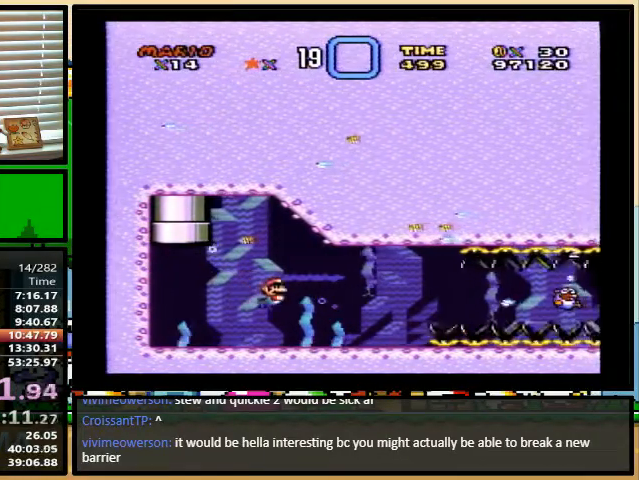
{"buttons": ["Y", "DPAD_DOWN", "DPAD_RIGHT"], "events": [[267, "B", "down"], [400, "B", "up"]]}
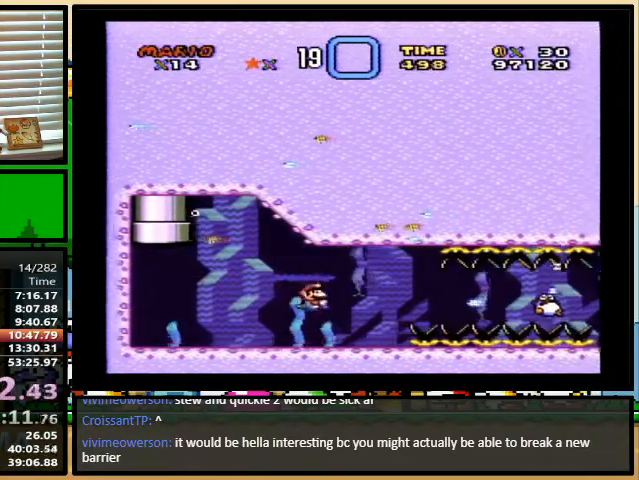
{"buttons": ["Y", "DPAD_DOWN", "DPAD_RIGHT"], "events": [[367, "B", "down"], [467, "B", "up"]]}
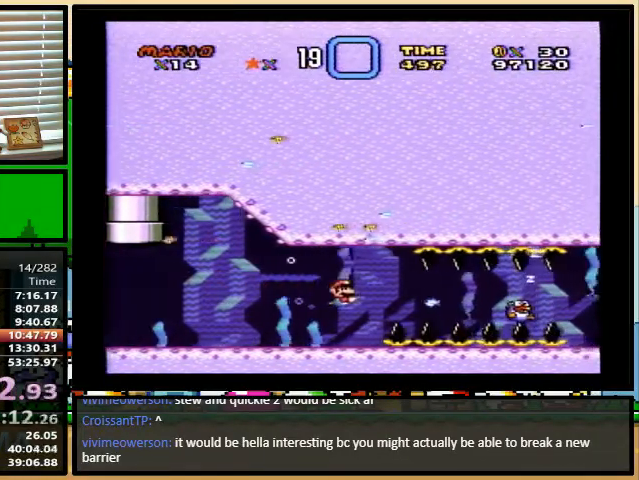
{"buttons": ["Y", "DPAD_DOWN", "DPAD_RIGHT"], "events": [[433, "B", "down"], [500, "B", "up"]]}
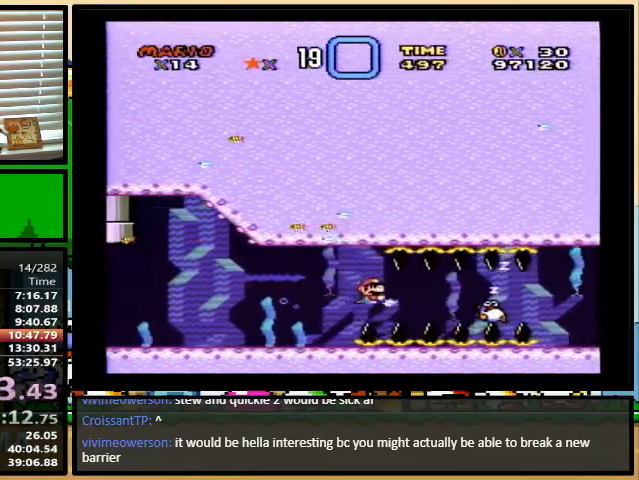
{"buttons": ["B", "Y", "DPAD_DOWN", "DPAD_LEFT"], "events": [[133, "DPAD_LEFT", "down"], [133, "DPAD_RIGHT", "up"], [333, "DPAD_DOWN", "up"], [467, "DPAD_DOWN", "down"], [500, "B", "down"]]}
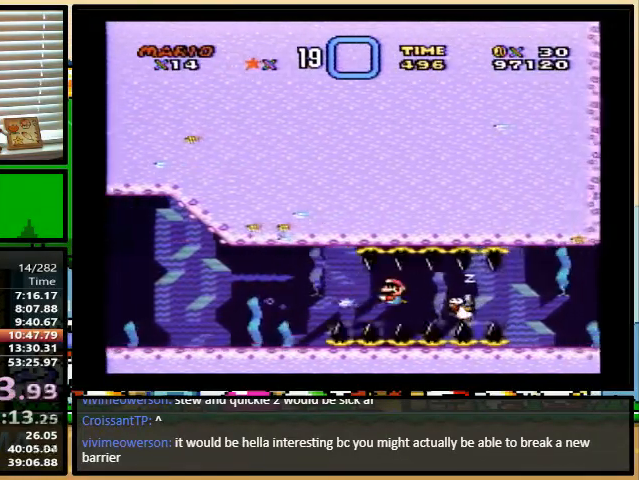
{"buttons": ["B", "Y", "DPAD_DOWN"], "events": [[67, "B", "up"], [367, "DPAD_LEFT", "up"], [500, "B", "down"]]}